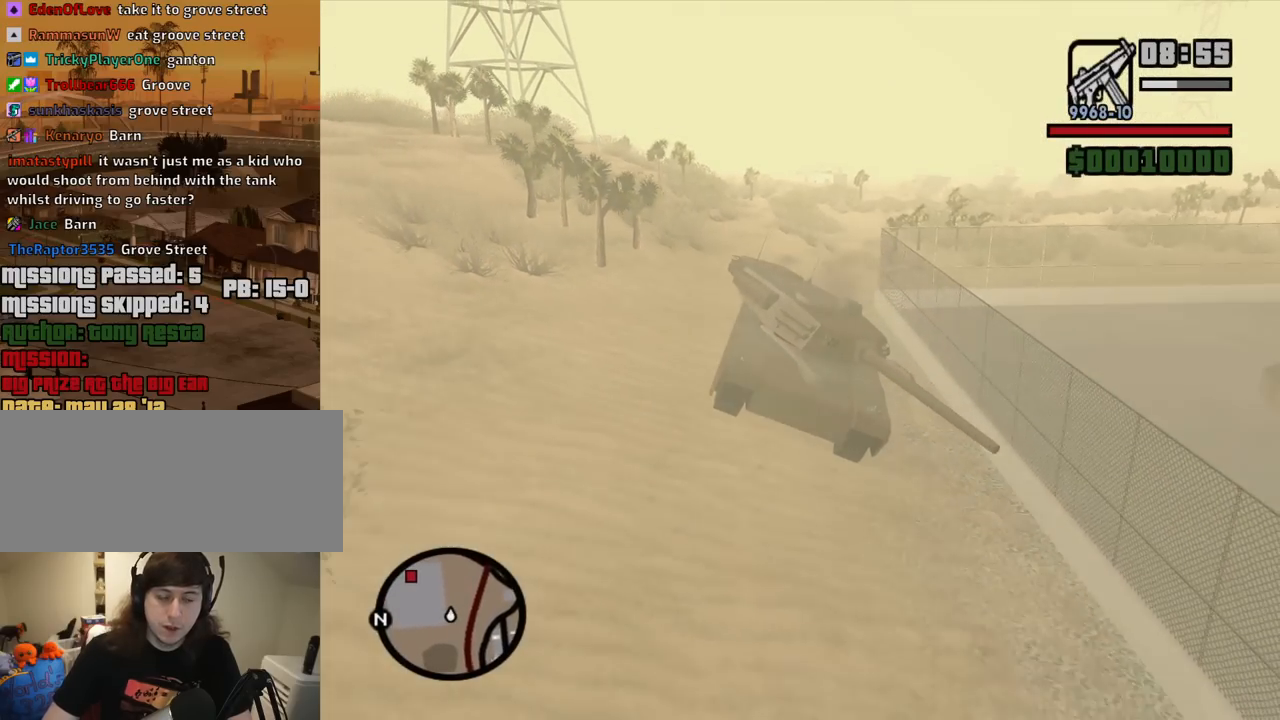
Gameplay with keyboard and mouse; each line is a JSON object with the keys and mouse buttons held at the frame after it. "events" lists presses ("down") and releases ("up") of "1", "2", "3", "4", "5", "6", "8", "a", "alt", "c", "ctrl", "d", "down", "e", "escape", "f", "f1", "f2", "f3", "g", "h", "left", "num2", "q", "r", "right", "s", "shift", "space", "t", "tab", "up", "v", "w", "x", "z", "mouse_left", "mouse_middle", "mouse_right", "mouse_wheel_up" and "mouse_wheel_down" between this image and that frame as [ms after this image, input, new state], when the widget could be followed in between. "mouse_left", "mouse_middle", "mouse_right", "mouse_wheel_up", "mouse_wheel_down" = the "left", "middle", "right", "wheel_up", "wheel_down" buttons of the "mouse" list. No other keys are recorded. Mouse movement is not recorded.
{"keys": ["3", "w"], "mouse": [], "events": []}
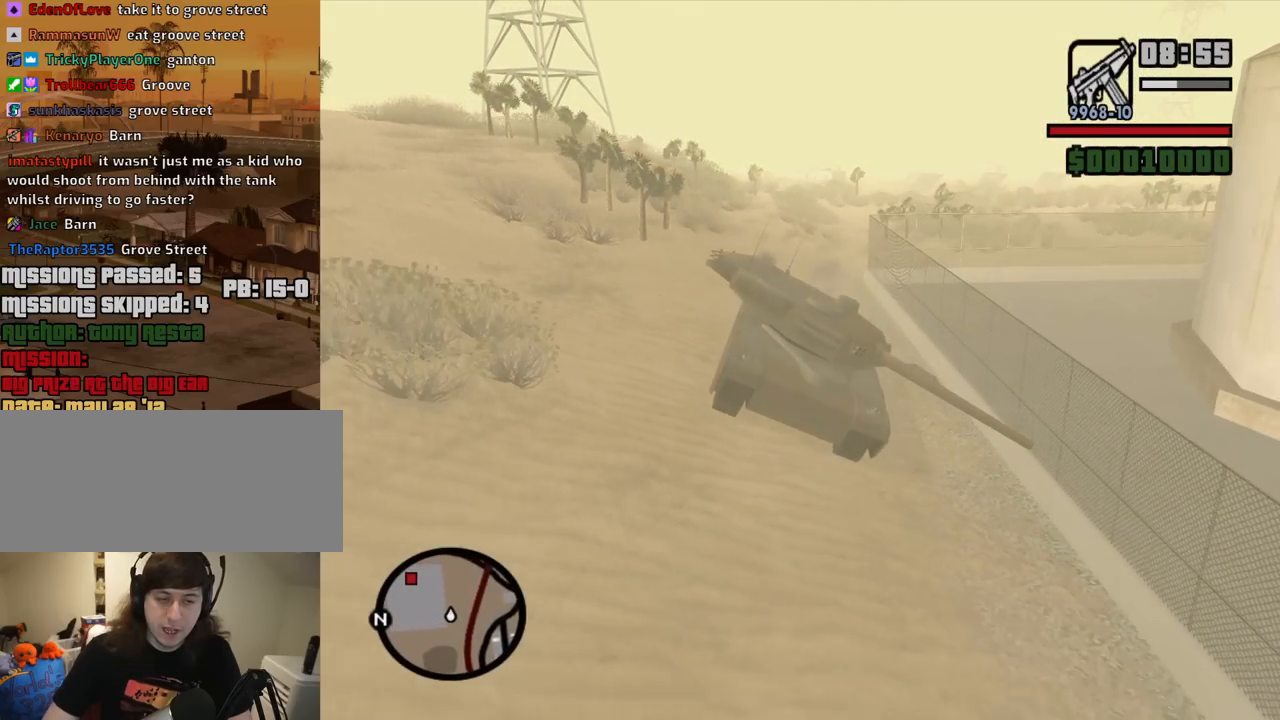
{"keys": ["3", "w"], "mouse": [], "events": [[134, "a", "down"], [284, "a", "up"]]}
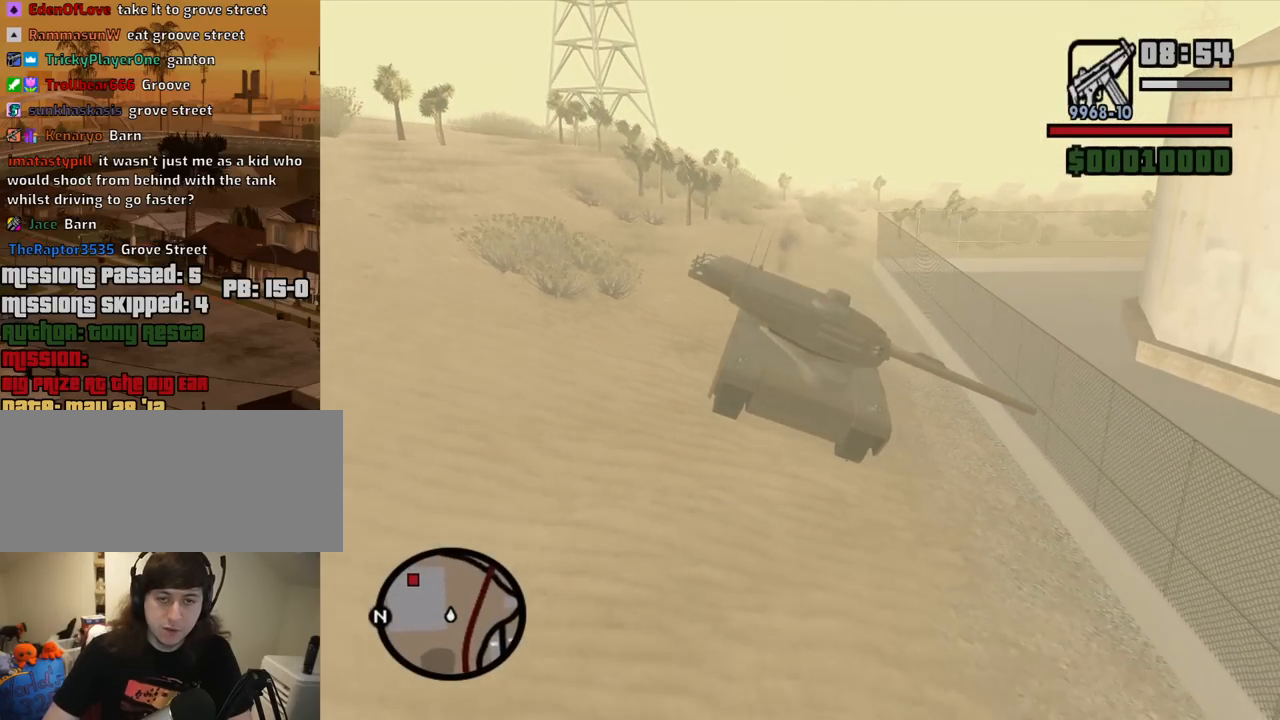
{"keys": ["3", "a", "w"], "mouse": [], "events": [[484, "a", "down"]]}
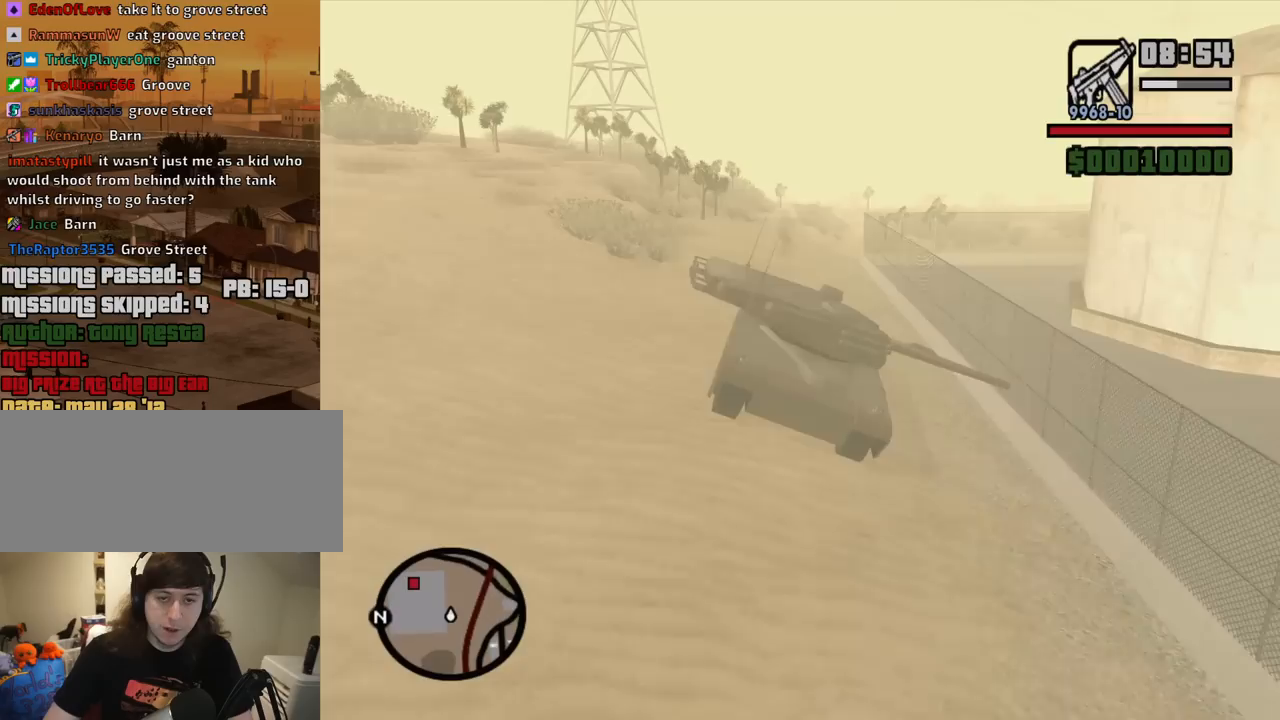
{"keys": ["3", "w"], "mouse": [], "events": [[400, "a", "up"]]}
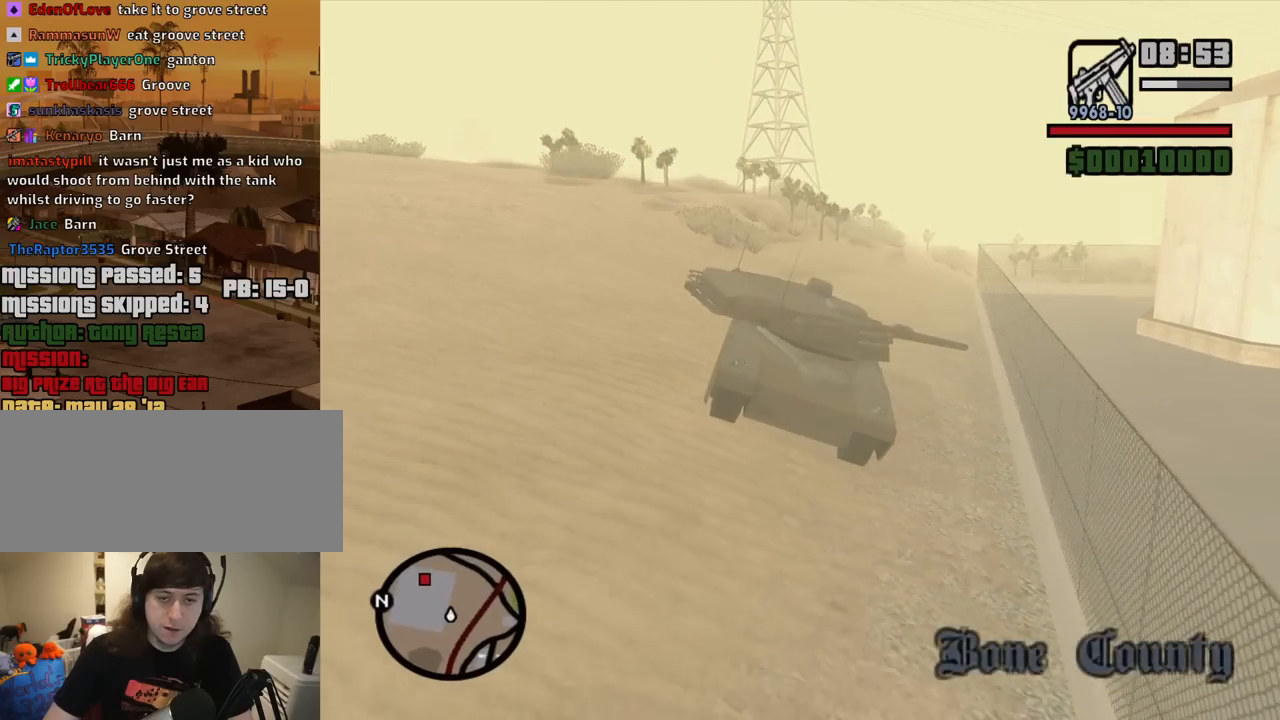
{"keys": ["3", "w"], "mouse": ["left"], "events": [[100, "d", "down"], [234, "mouse_left", "down"], [334, "mouse_left", "up"], [384, "d", "up"], [384, "mouse_left", "down"]]}
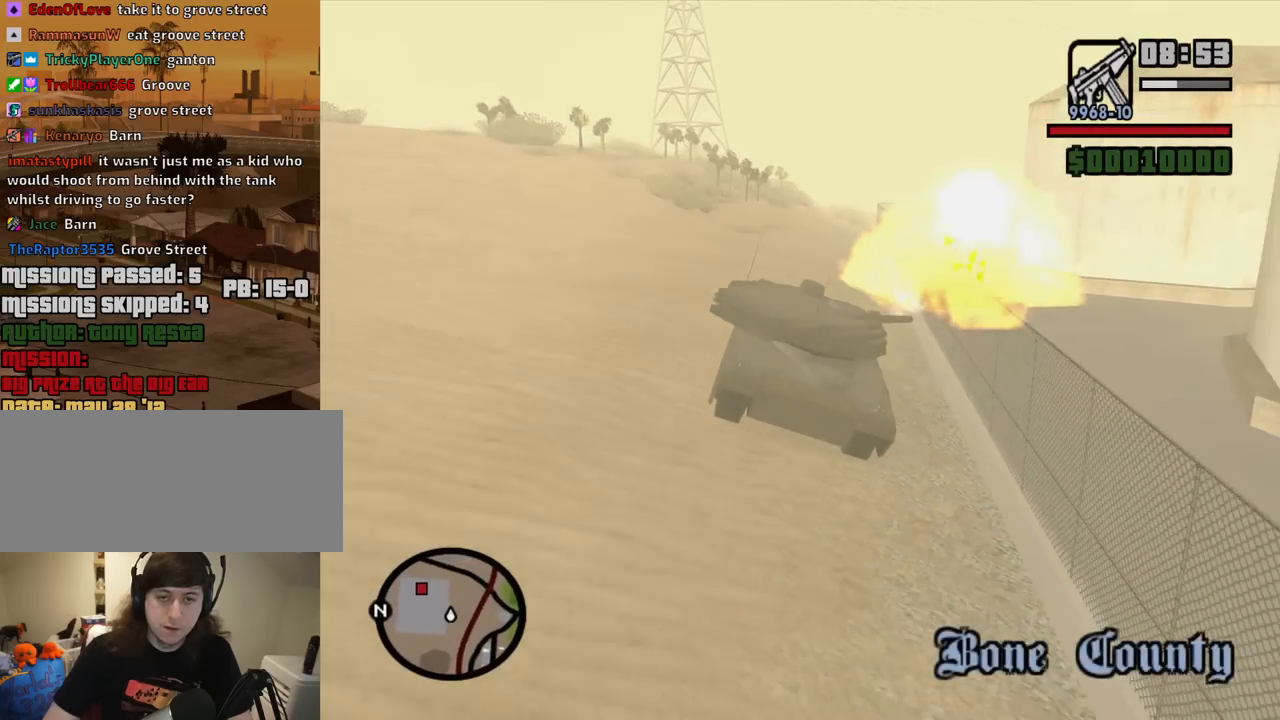
{"keys": ["3", "a", "w"], "mouse": ["left"], "events": [[17, "mouse_left", "up"], [67, "mouse_left", "down"], [150, "mouse_left", "up"], [250, "mouse_left", "down"], [350, "a", "down"], [350, "mouse_left", "up"], [384, "mouse_left", "down"]]}
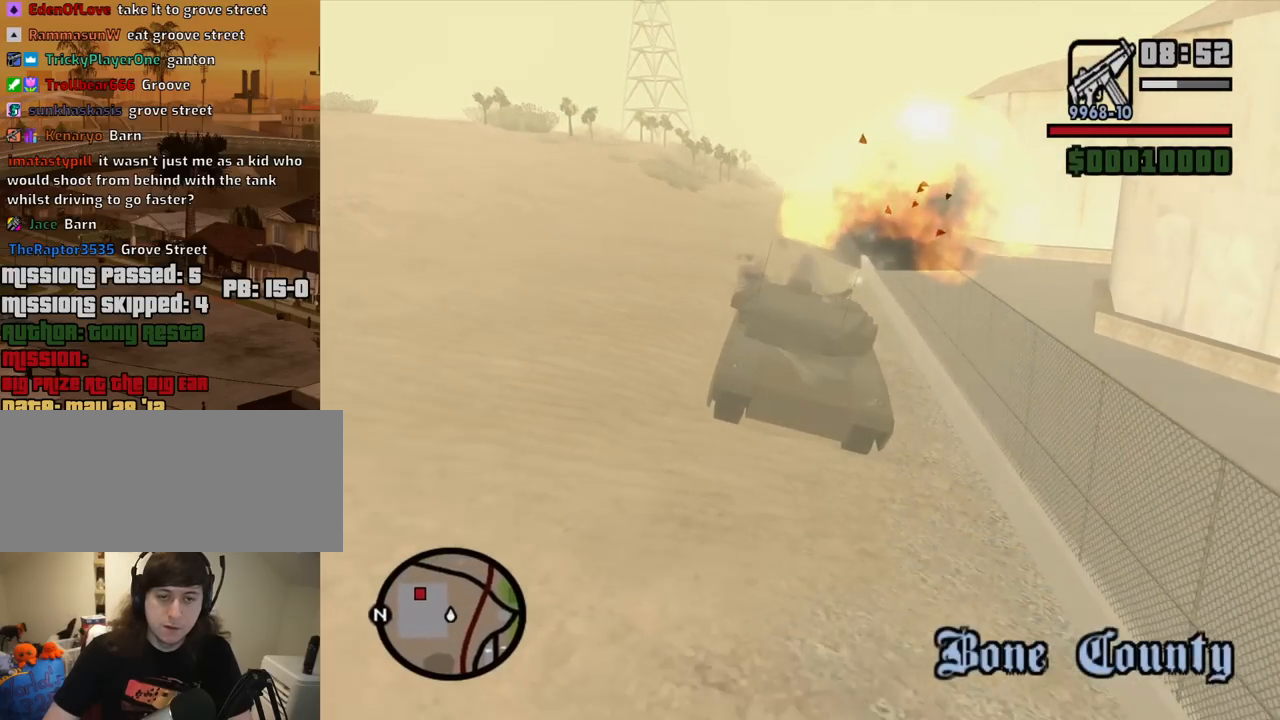
{"keys": ["3", "w"], "mouse": [], "events": [[34, "a", "up"], [34, "mouse_left", "up"], [84, "mouse_left", "down"], [167, "mouse_left", "up"], [217, "mouse_left", "down"], [317, "mouse_left", "up"], [367, "d", "down"], [367, "mouse_left", "down"], [400, "d", "up"], [450, "mouse_left", "up"]]}
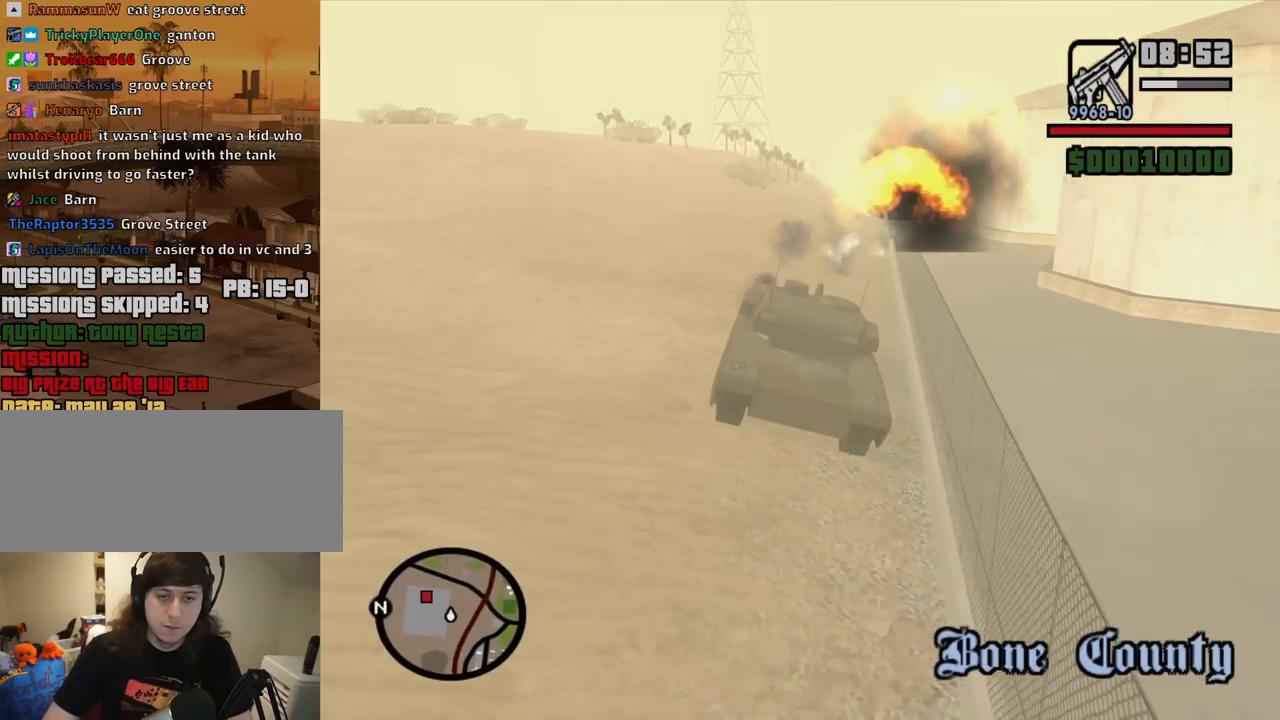
{"keys": ["3", "w"], "mouse": [], "events": [[50, "mouse_left", "down"], [134, "mouse_left", "up"], [234, "mouse_left", "down"], [284, "d", "down"], [334, "mouse_left", "up"], [384, "d", "up"], [384, "mouse_left", "down"], [467, "mouse_left", "up"]]}
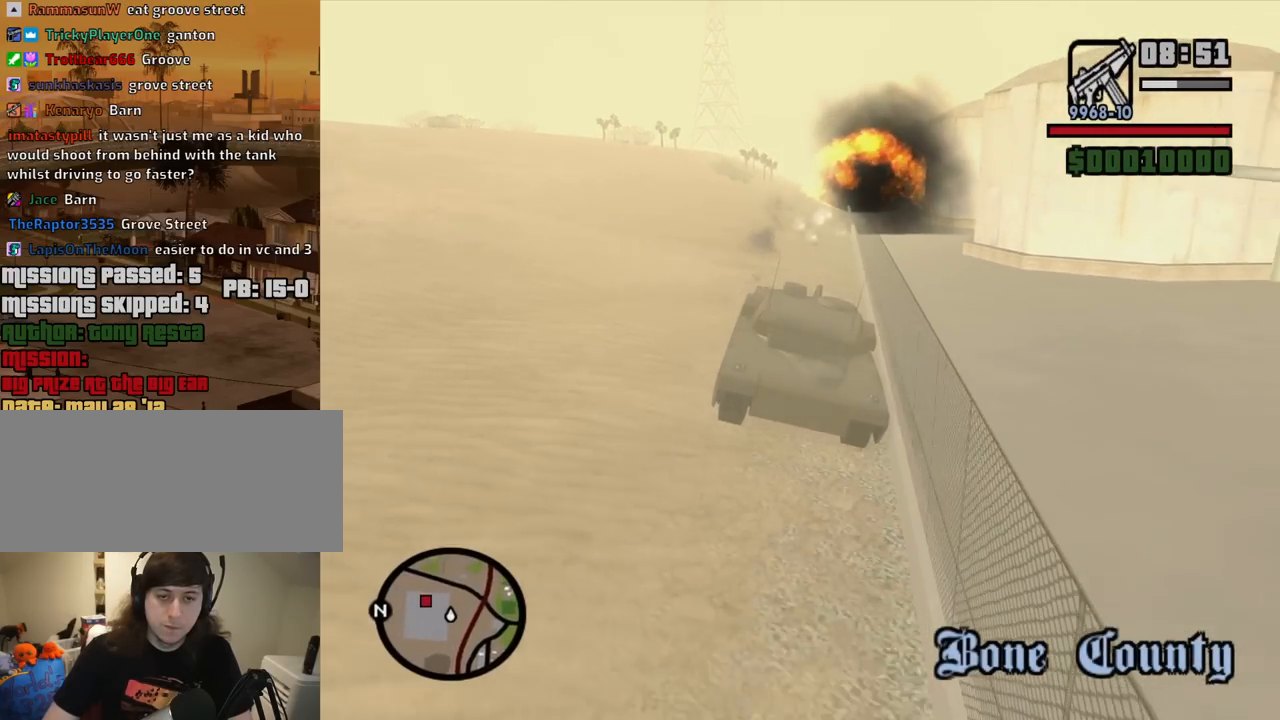
{"keys": ["3", "w"], "mouse": [], "events": [[17, "mouse_left", "down"], [150, "mouse_left", "up"], [200, "mouse_left", "down"], [350, "mouse_left", "up"], [384, "mouse_left", "down"], [484, "mouse_left", "up"]]}
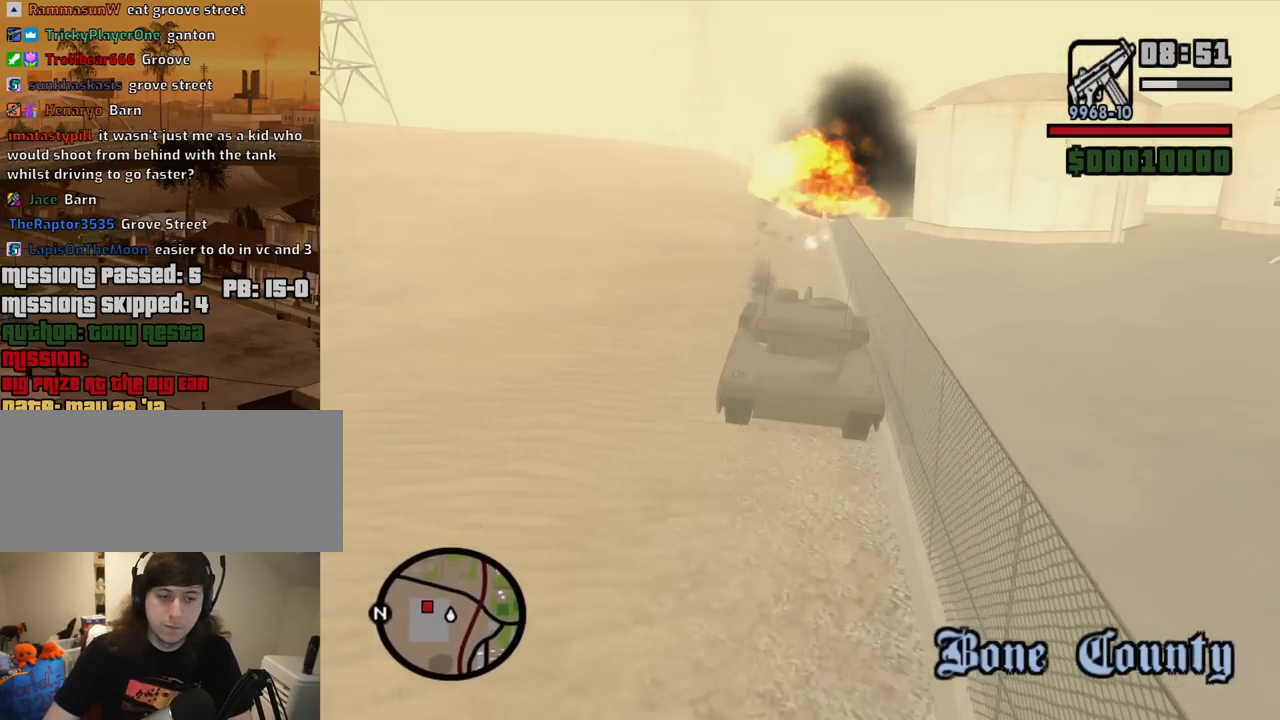
{"keys": ["a", "w"], "mouse": [], "events": [[84, "mouse_left", "down"], [167, "mouse_left", "up"], [217, "mouse_left", "down"], [317, "mouse_left", "up"], [367, "mouse_left", "down"], [400, "a", "down"], [450, "mouse_left", "up"], [500, "3", "up"]]}
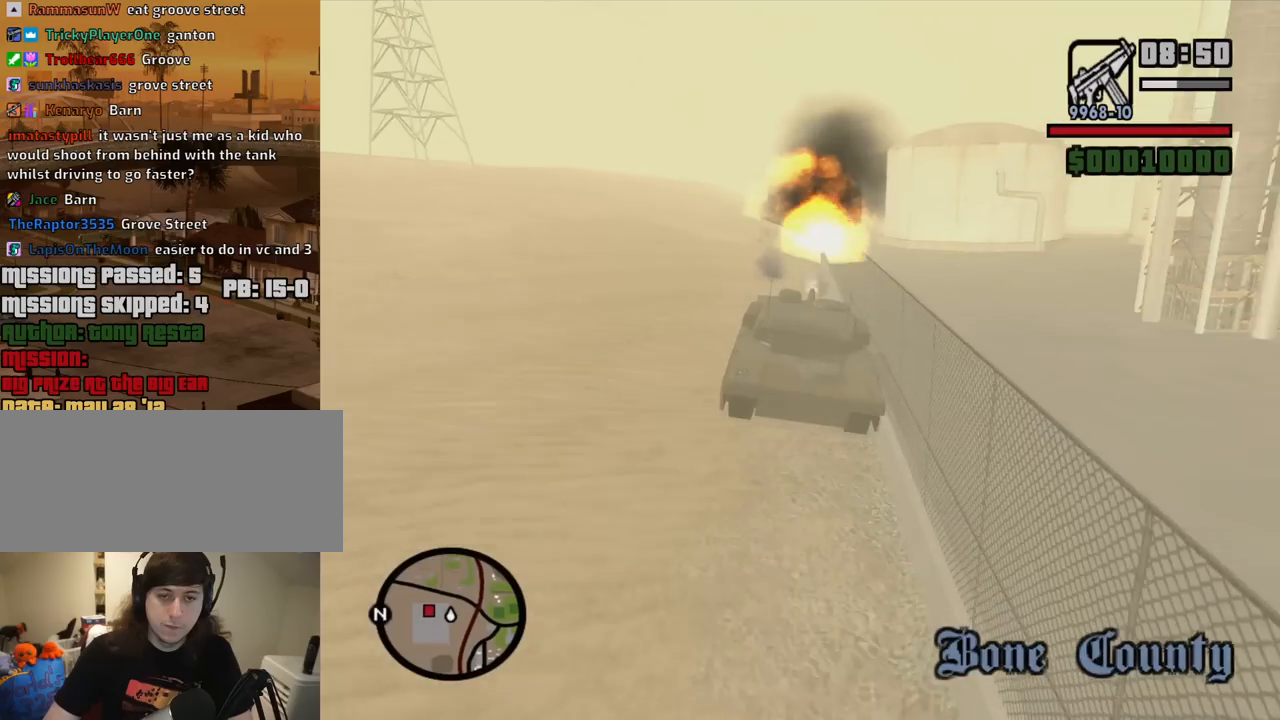
{"keys": [], "mouse": [], "events": [[50, "w", "up"], [284, "s", "down"], [334, "a", "up"], [467, "s", "up"]]}
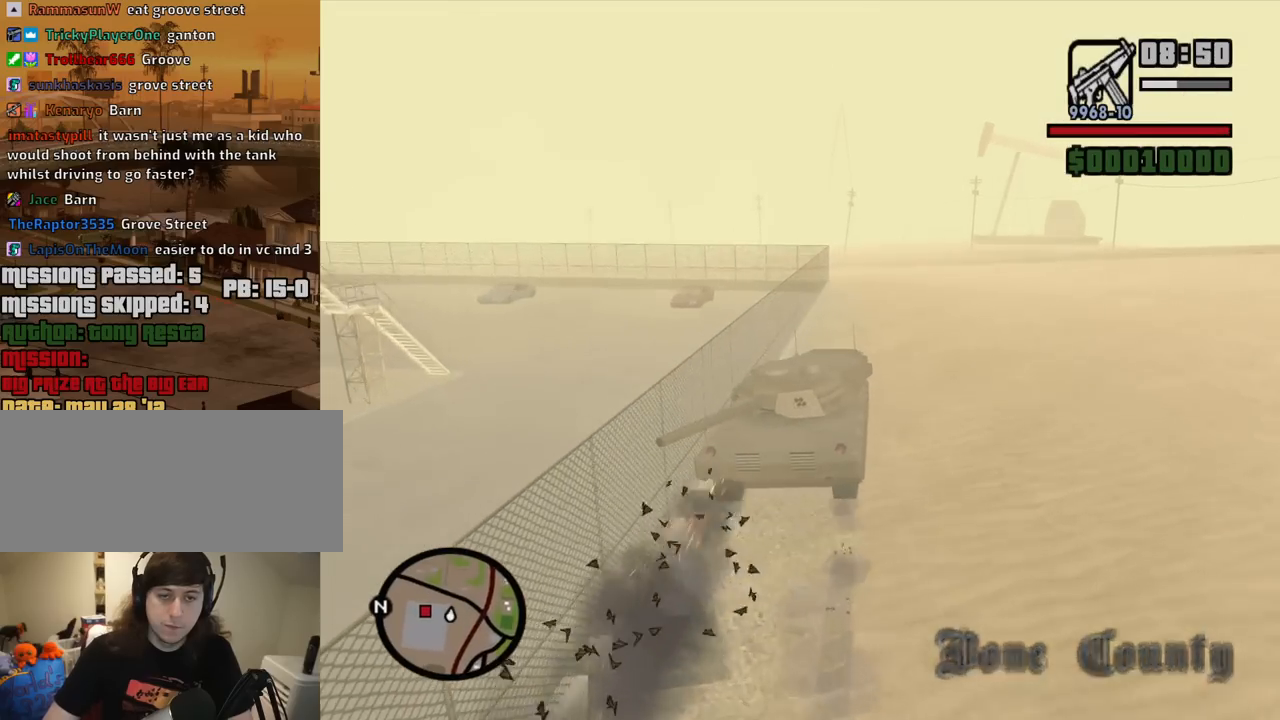
{"keys": ["w"], "mouse": [], "events": [[17, "d", "down"], [250, "d", "up"], [400, "w", "down"]]}
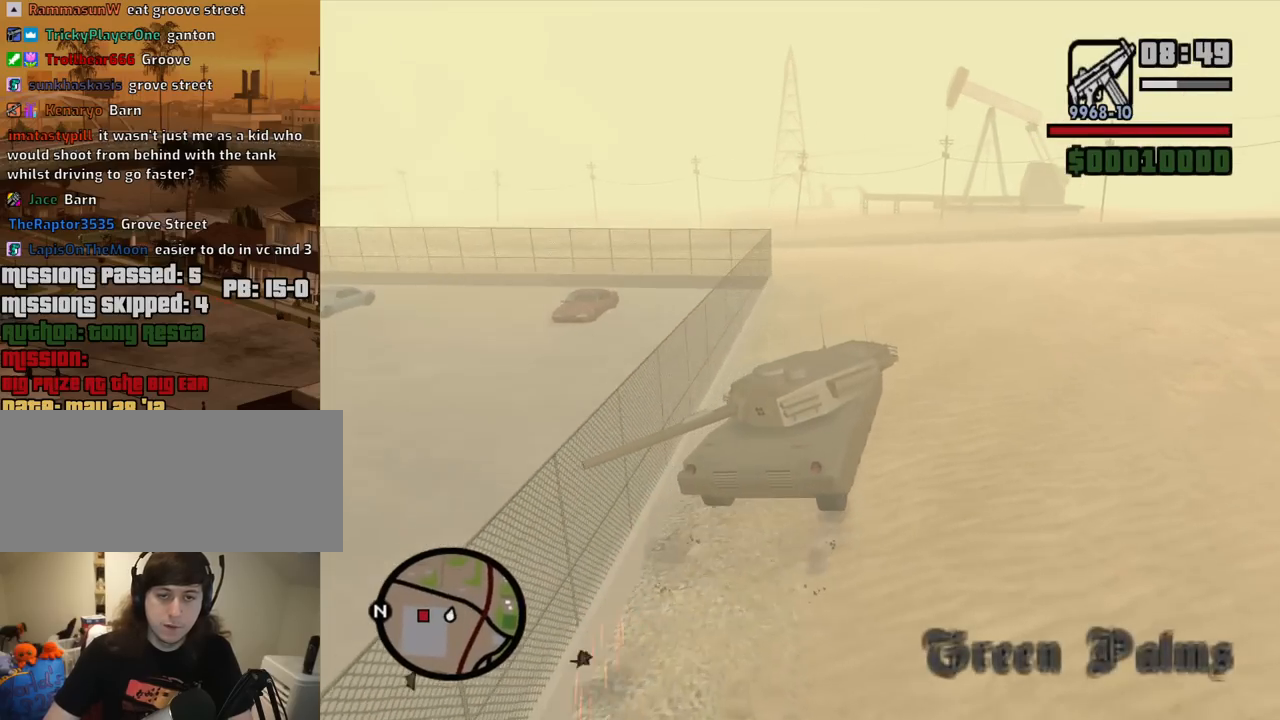
{"keys": ["a", "w"], "mouse": [], "events": [[267, "a", "down"]]}
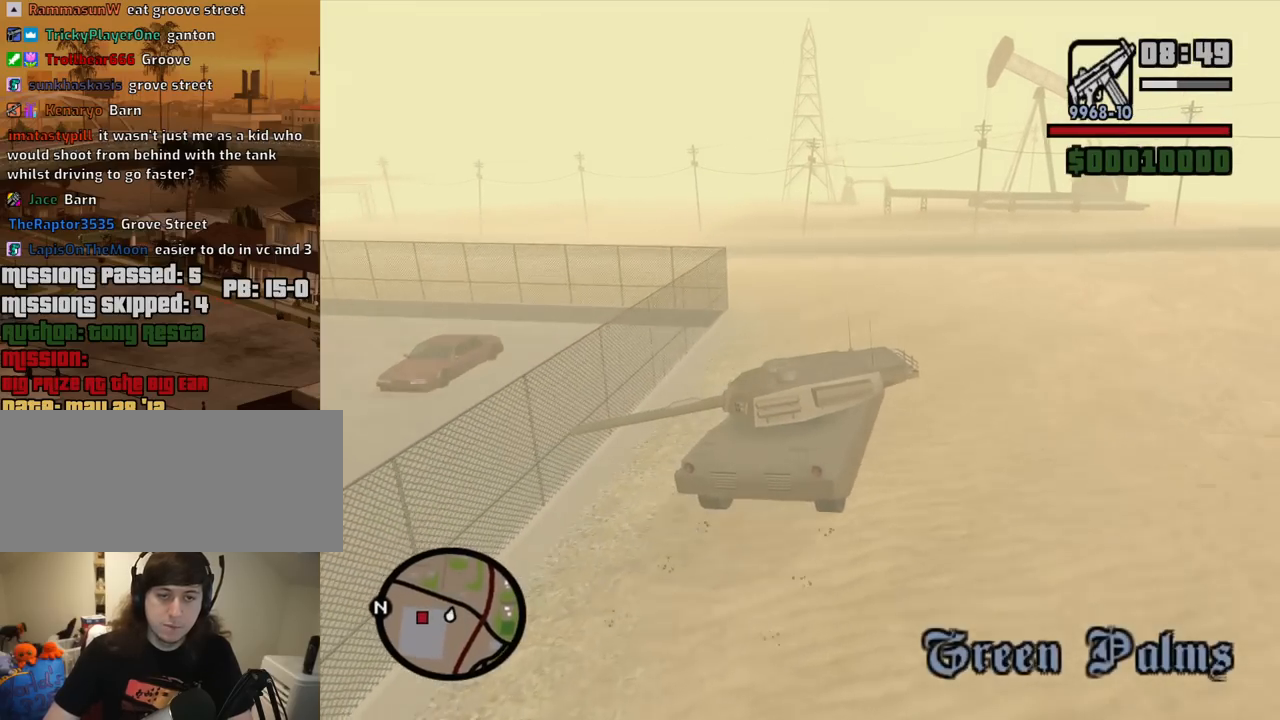
{"keys": ["a", "w"], "mouse": [], "events": [[334, "a", "up"], [417, "a", "down"]]}
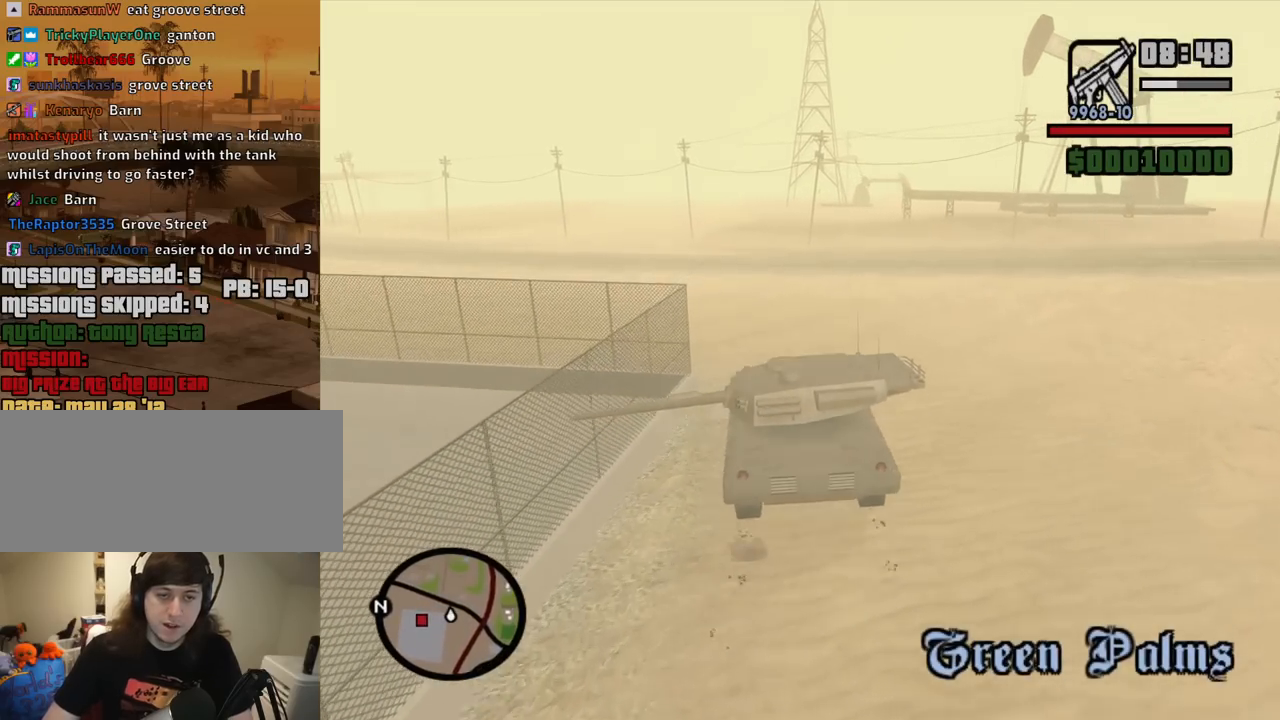
{"keys": ["a", "w"], "mouse": [], "events": []}
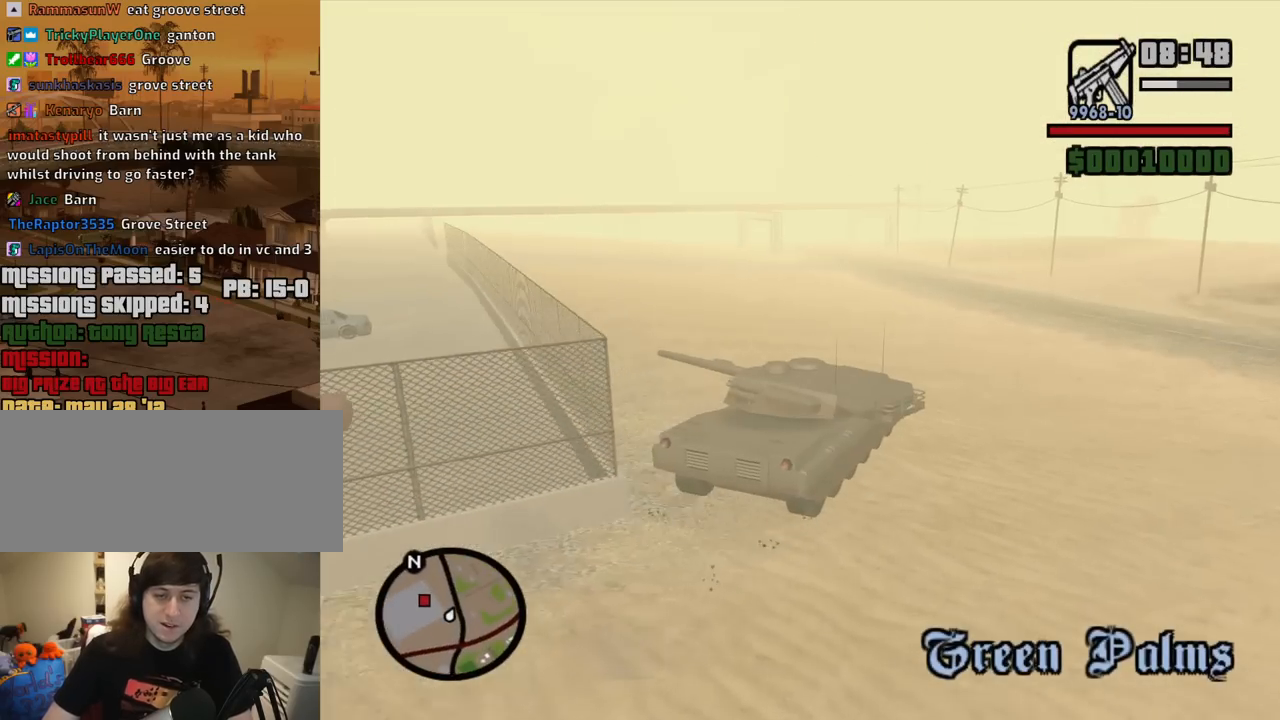
{"keys": ["a", "w"], "mouse": [], "events": []}
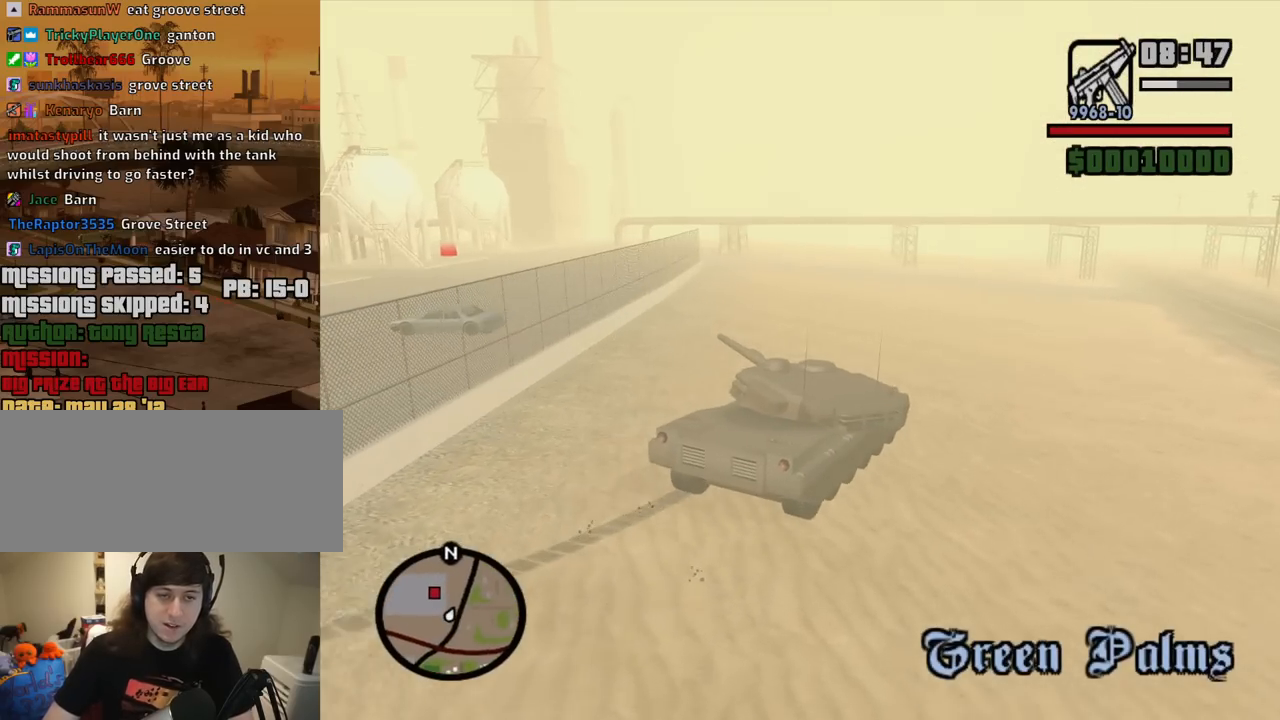
{"keys": ["w"], "mouse": [], "events": [[50, "a", "up"], [334, "a", "down"], [417, "a", "up"]]}
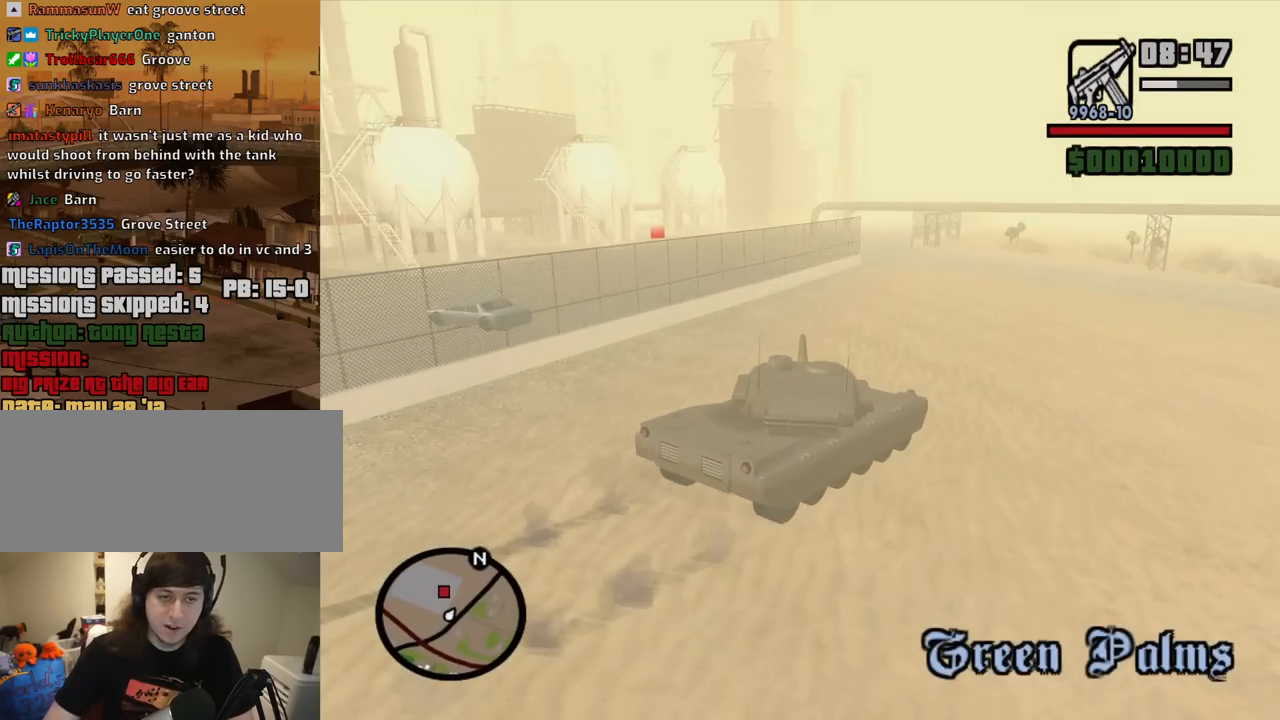
{"keys": ["a", "w"], "mouse": [], "events": [[400, "a", "down"]]}
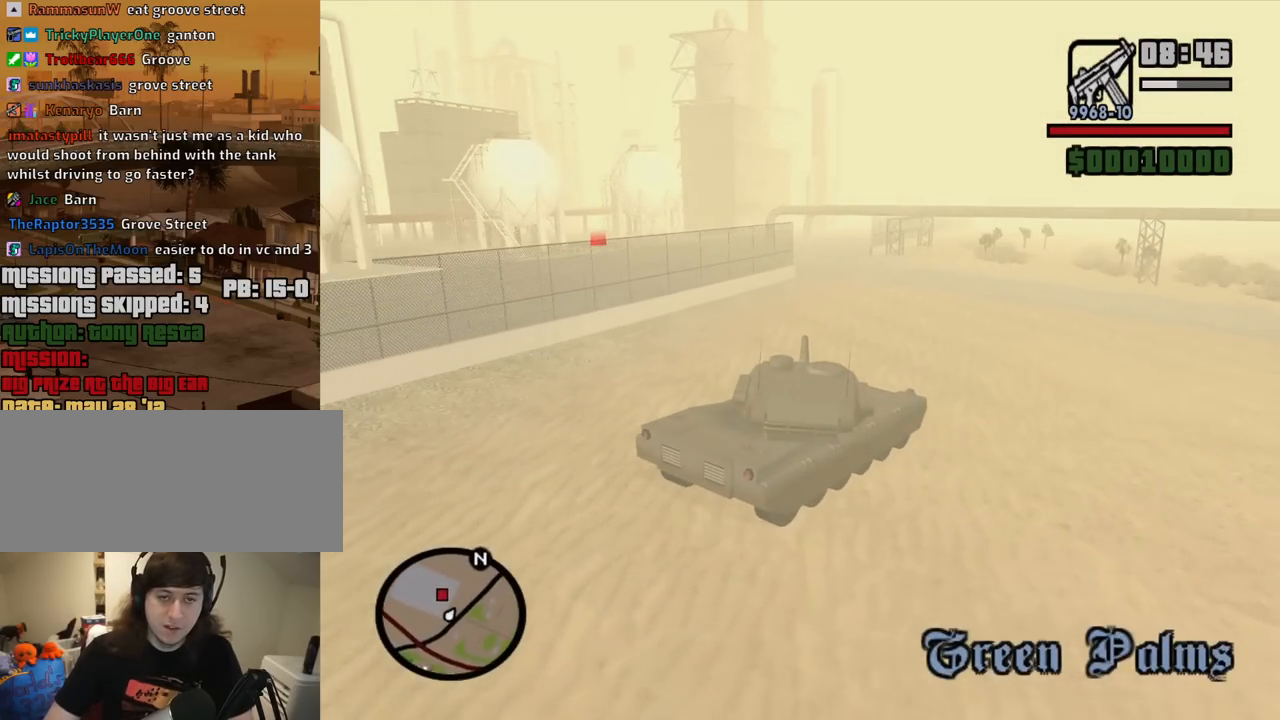
{"keys": ["w"], "mouse": [], "events": [[500, "a", "up"]]}
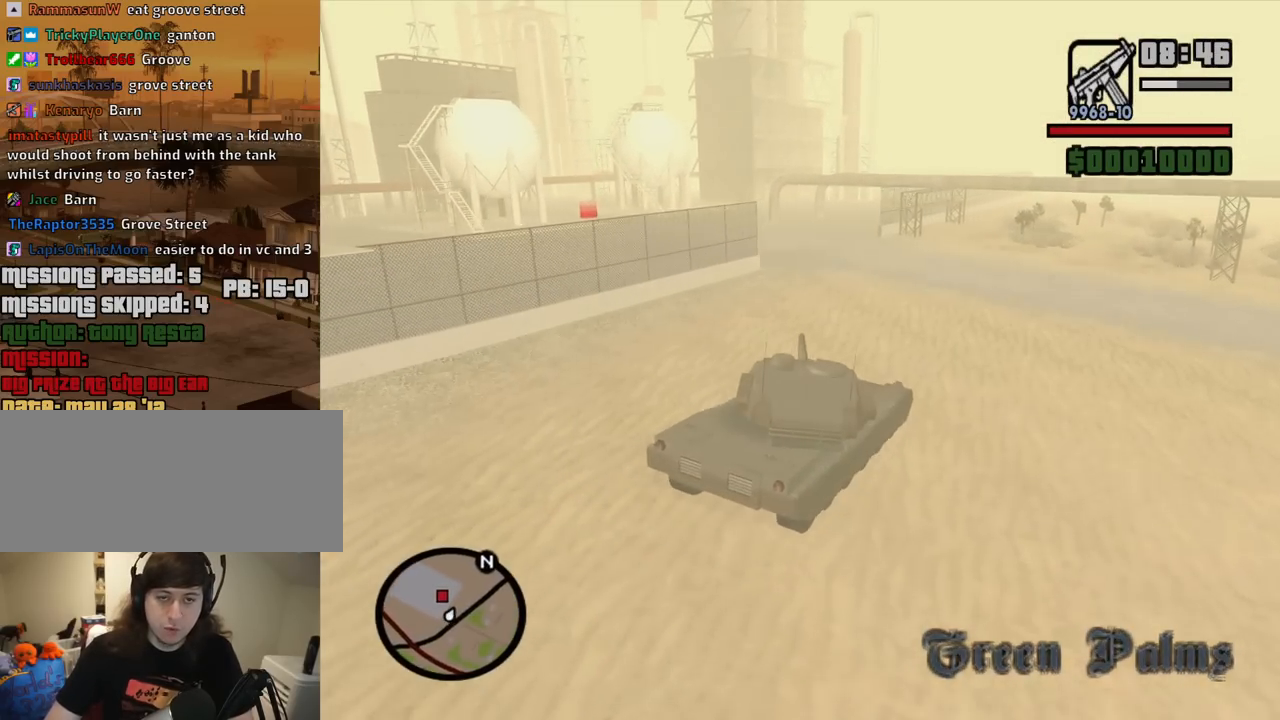
{"keys": ["w"], "mouse": [], "events": [[100, "a", "down"], [384, "a", "up"]]}
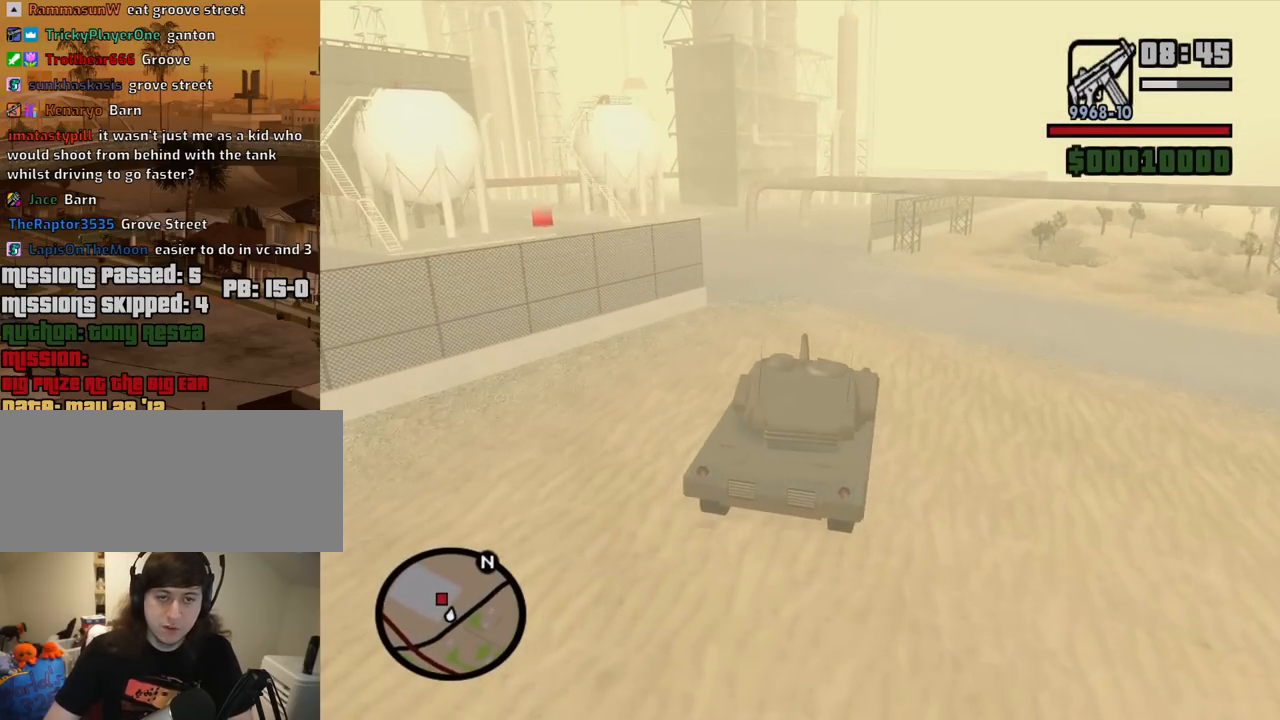
{"keys": ["w"], "mouse": [], "events": [[117, "a", "down"], [484, "a", "up"]]}
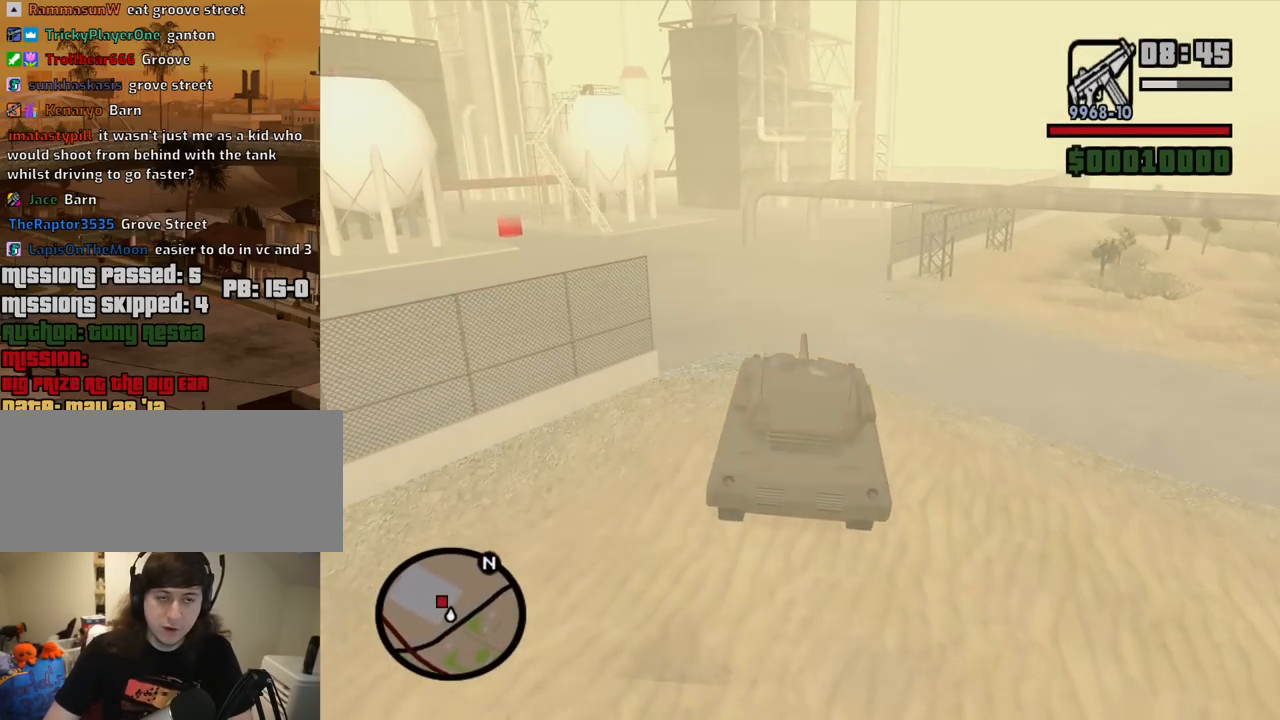
{"keys": ["a", "w"], "mouse": [], "events": [[117, "a", "down"]]}
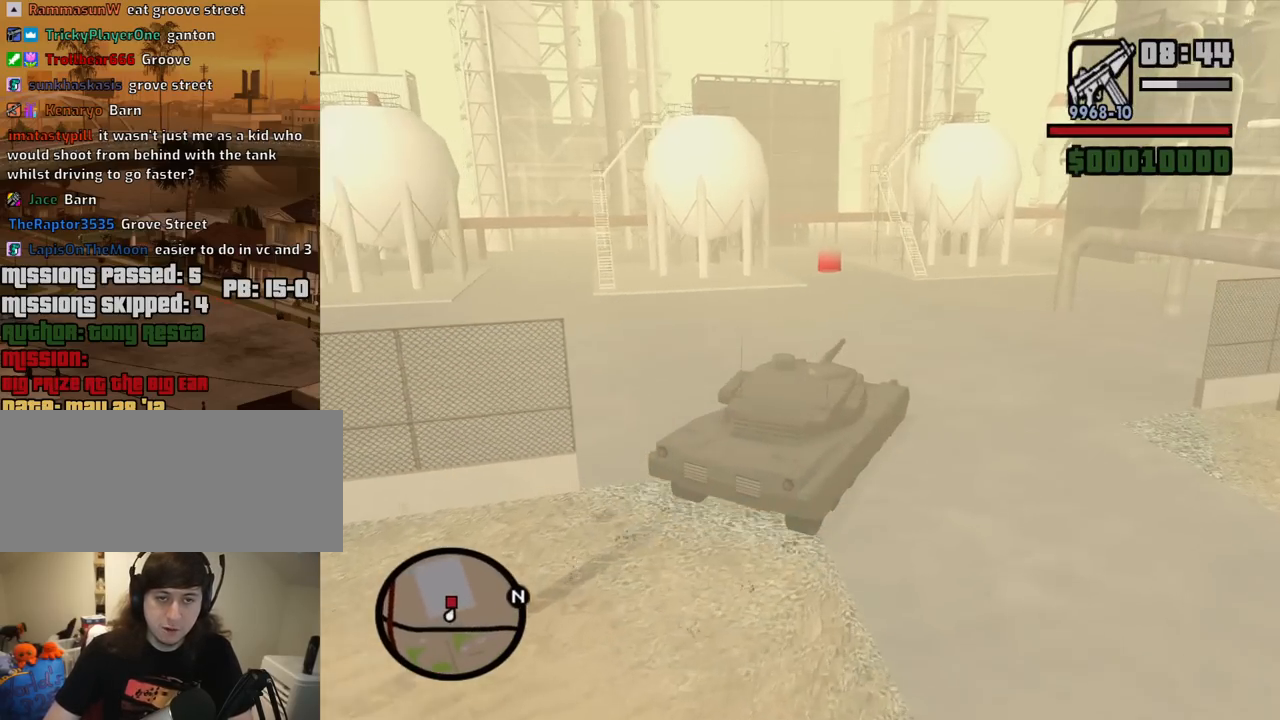
{"keys": ["d", "w"], "mouse": [], "events": [[284, "a", "up"], [334, "d", "down"]]}
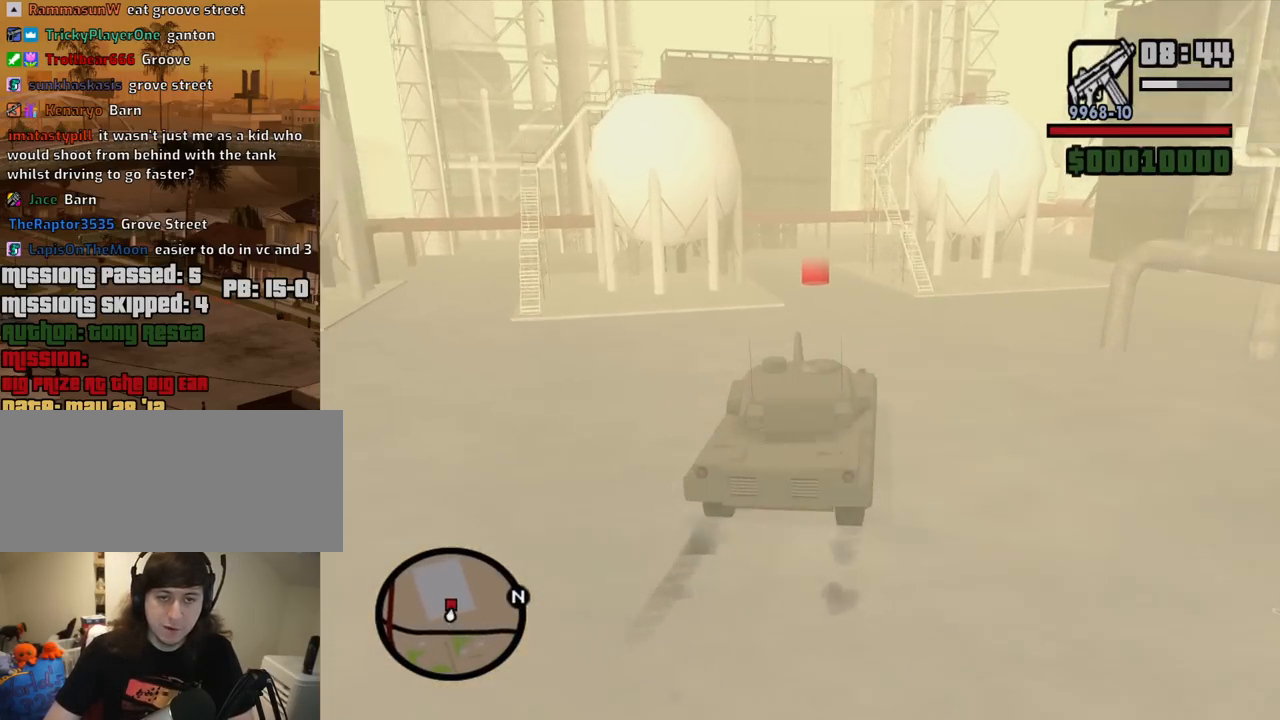
{"keys": ["a", "w"], "mouse": [], "events": [[17, "d", "up"], [434, "a", "down"]]}
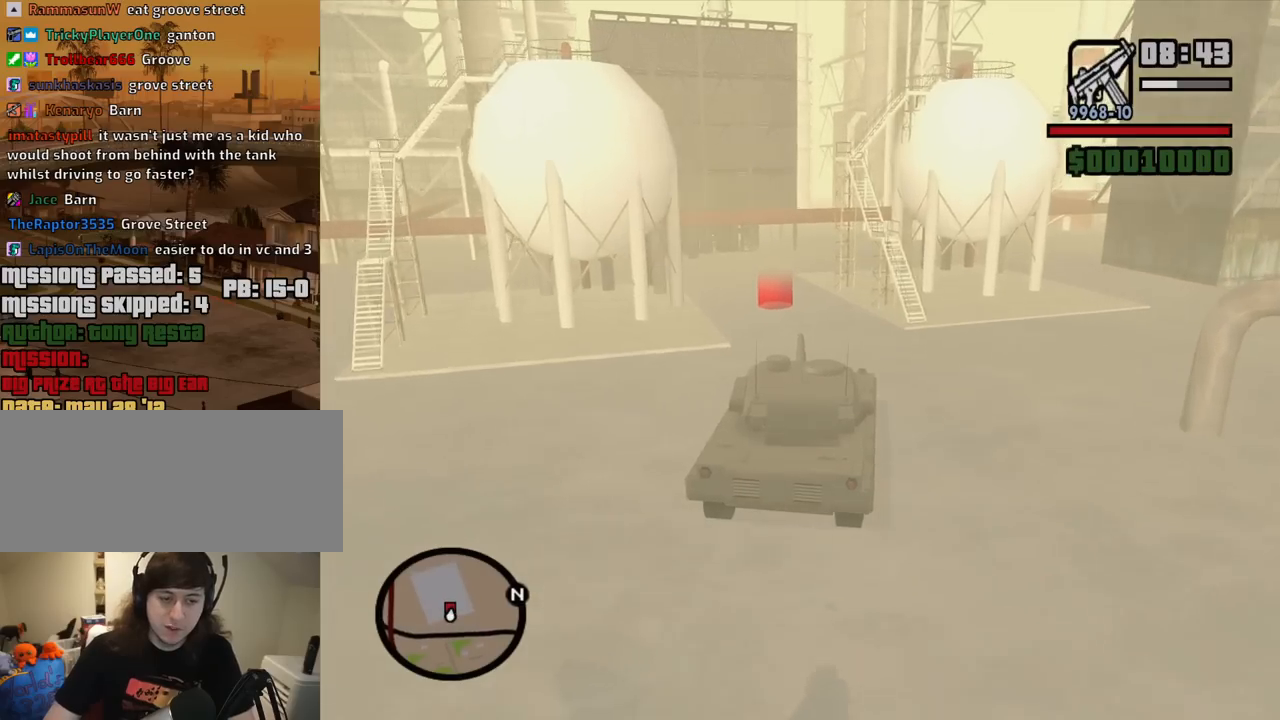
{"keys": ["w"], "mouse": [], "events": [[217, "a", "up"]]}
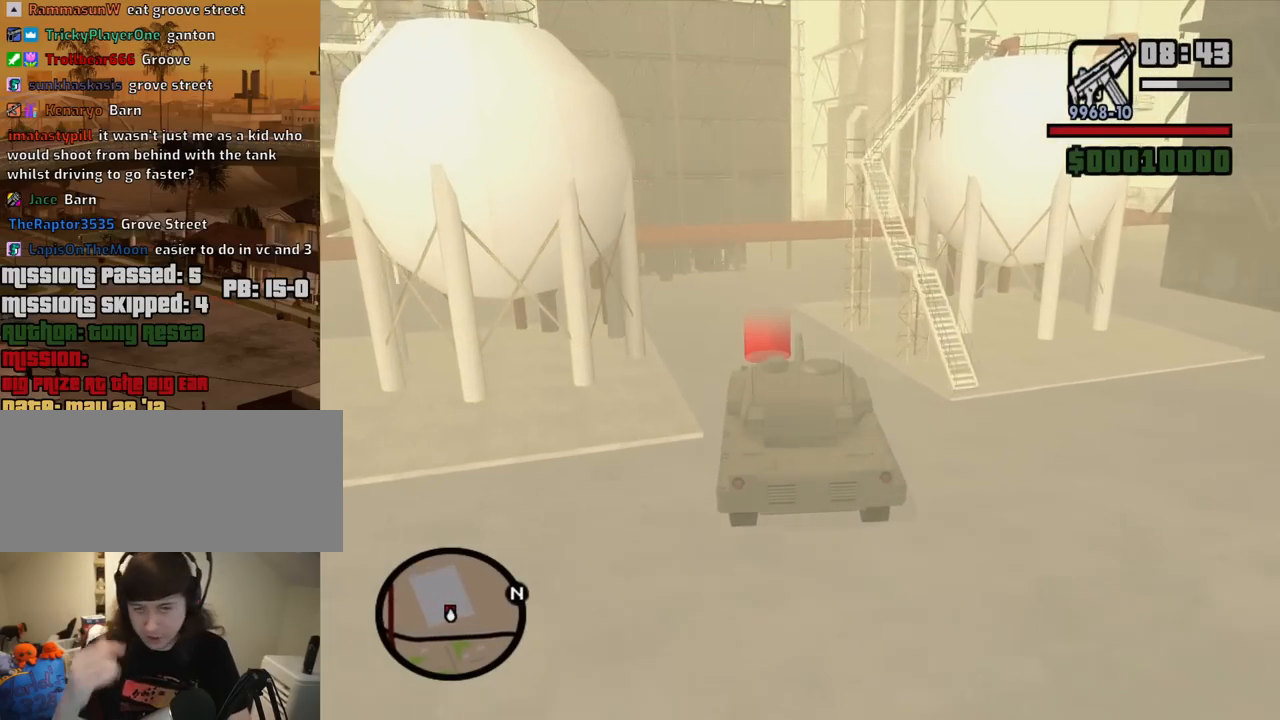
{"keys": [], "mouse": [], "events": [[234, "a", "down"], [417, "a", "up"], [417, "w", "up"]]}